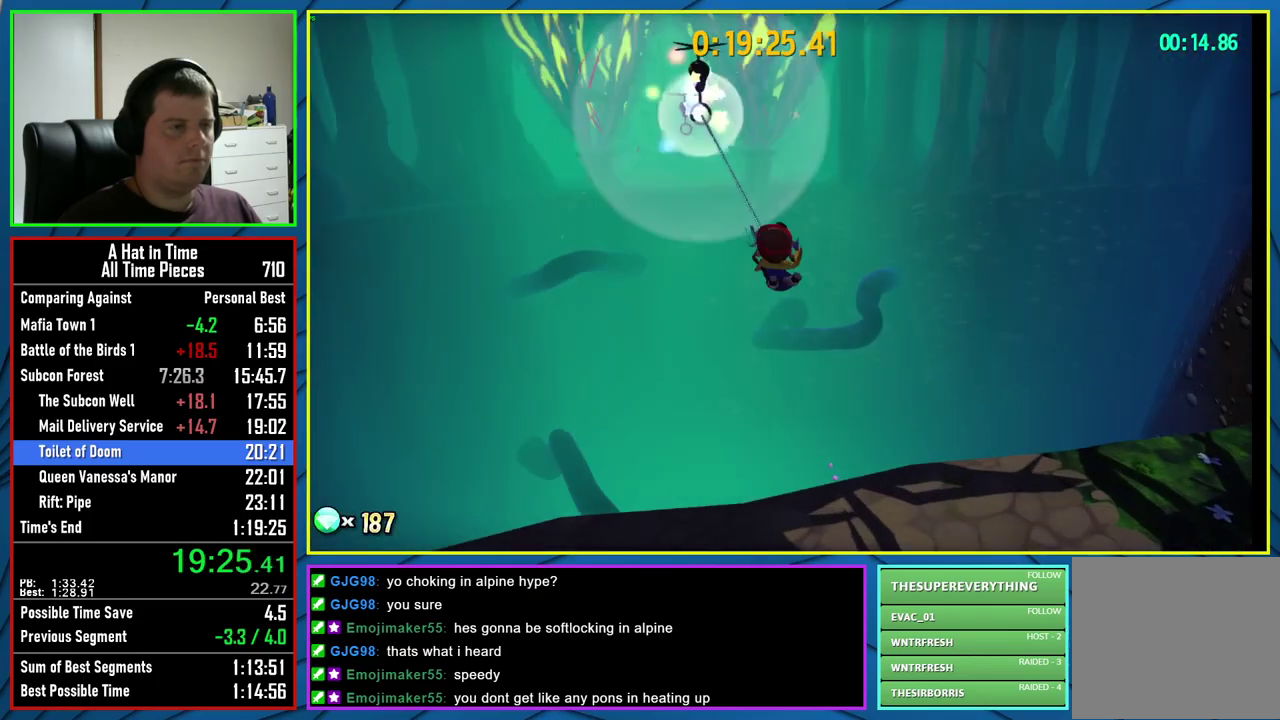
Gameplay with a controller (Xbox layout); each line is a JSON object with the inputs held at the frame after it. "events" lists button and stick changes between this image and that frame as [ms after this image, input, new state], when the widget could be followed in between.
{"buttons": ["X", "L2"], "left_stick": "up", "right_stick": "center", "events": []}
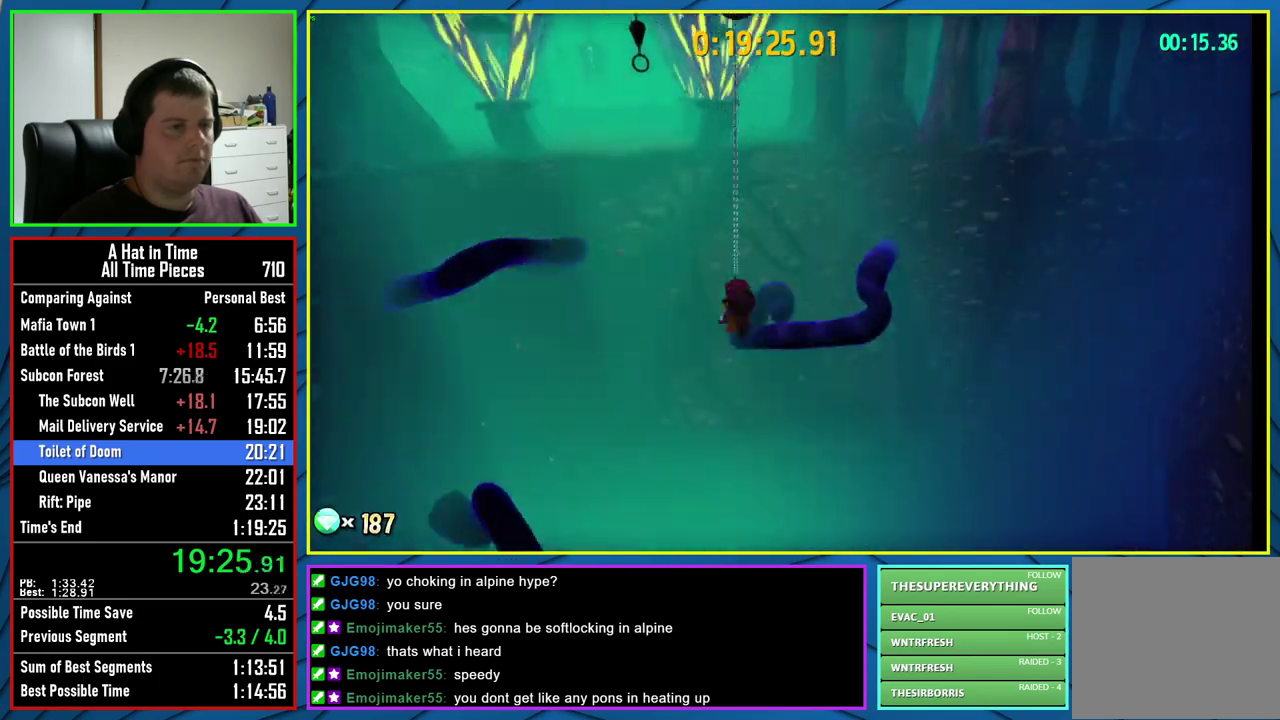
{"buttons": ["X", "L2"], "left_stick": "up", "right_stick": "center", "events": [[67, "X", "up"], [117, "X", "down"]]}
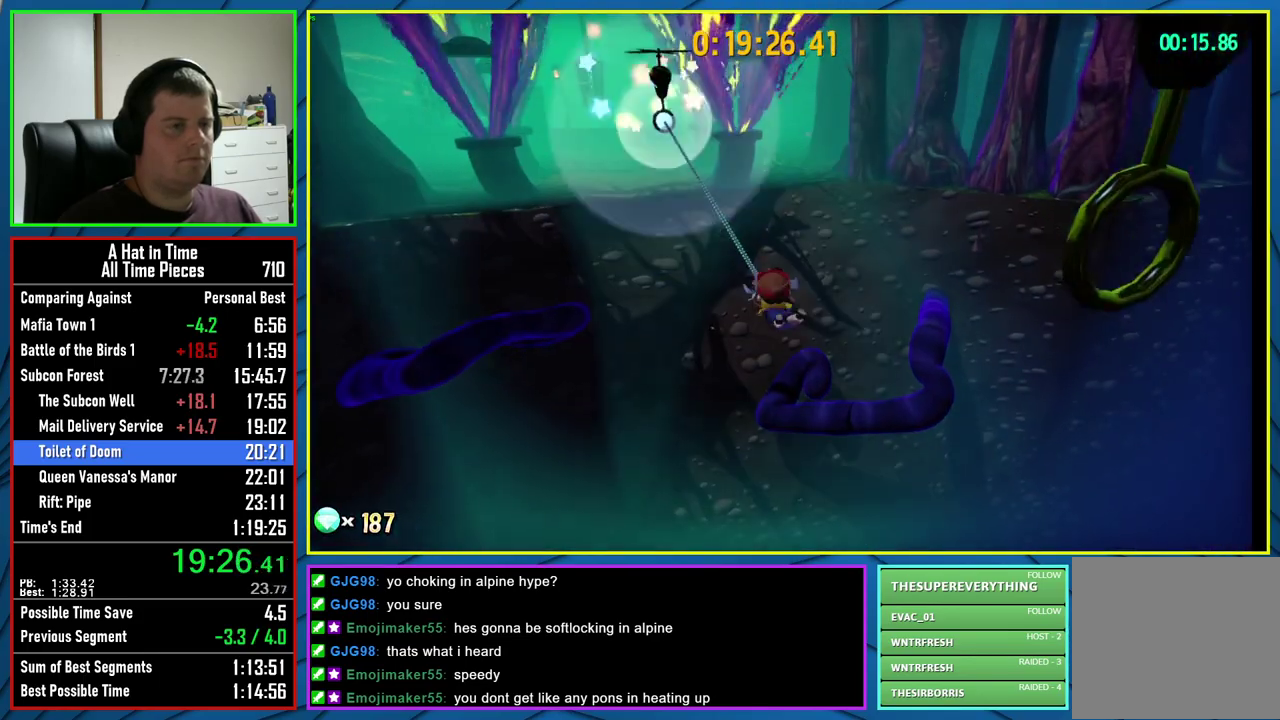
{"buttons": ["X", "L2"], "left_stick": "up", "right_stick": "center", "events": []}
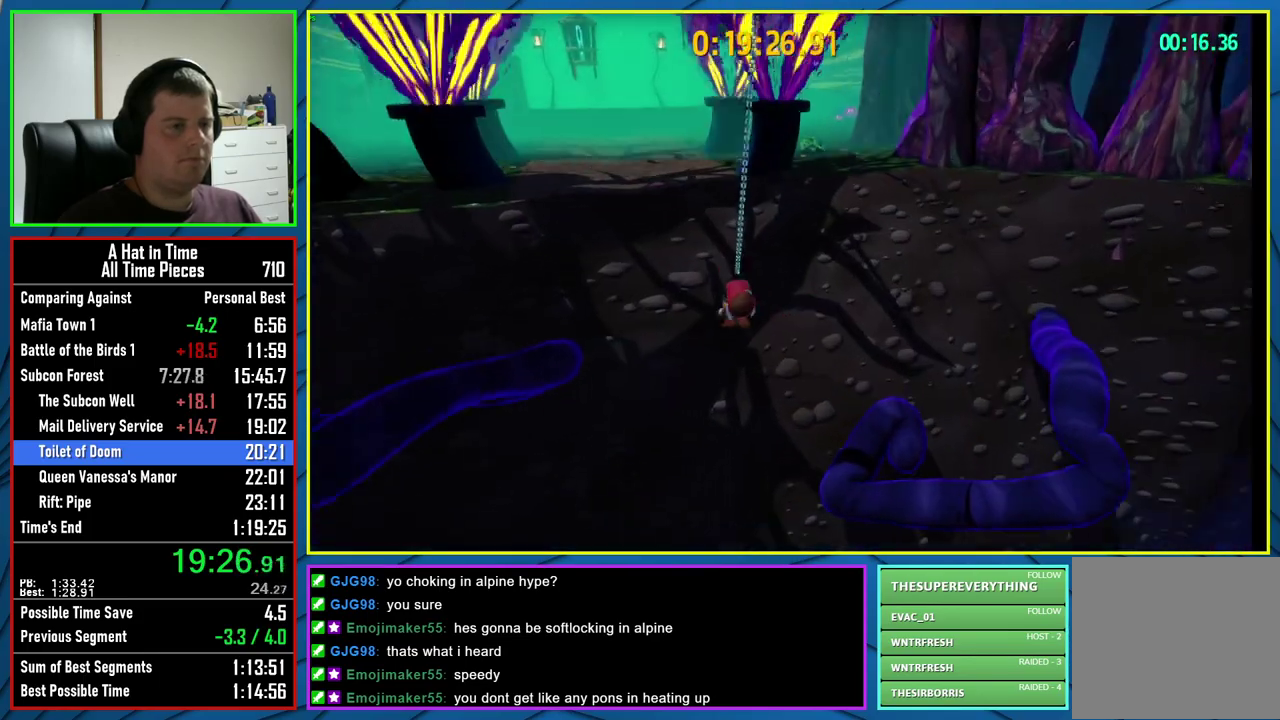
{"buttons": ["L2"], "left_stick": "up-left", "right_stick": "center", "events": [[150, "X", "up"], [350, "A", "down"], [383, "left_stick", "up-left"], [483, "A", "up"]]}
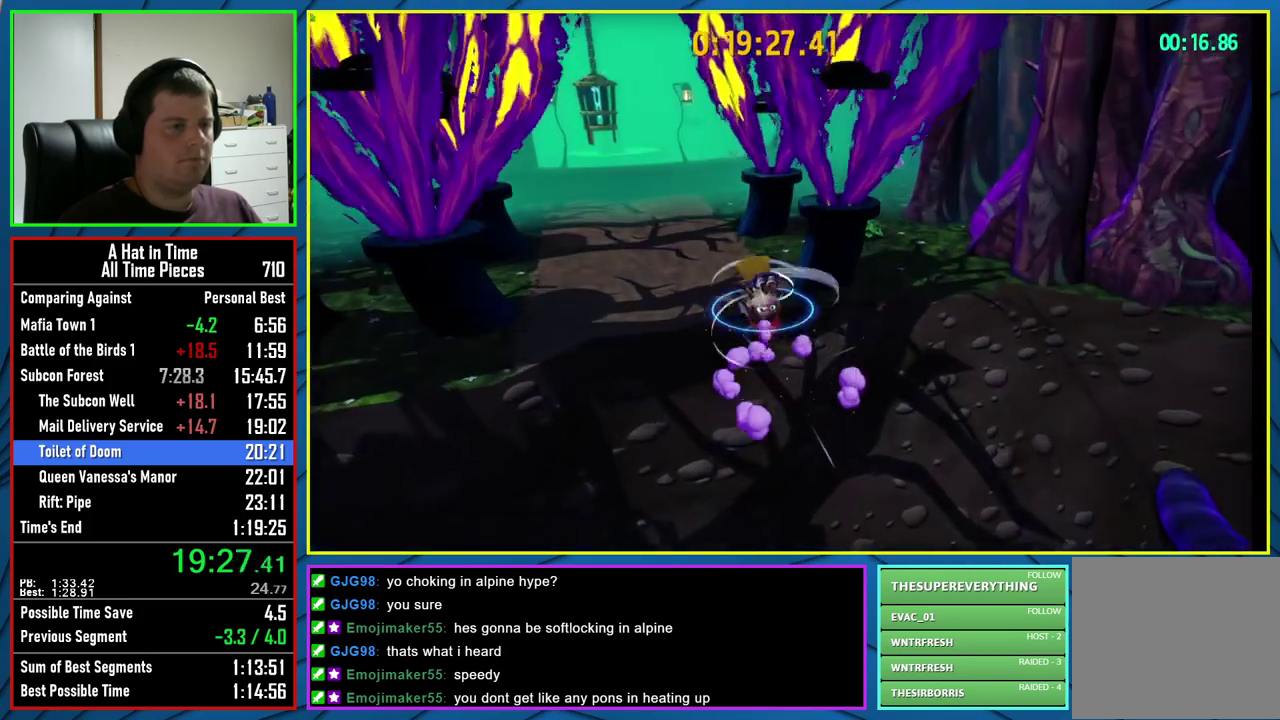
{"buttons": ["L2"], "left_stick": "up", "right_stick": "center", "events": [[17, "R2", "down"], [167, "R2", "up"], [167, "left_stick", "up"], [283, "right_stick", "left"], [467, "right_stick", "center"]]}
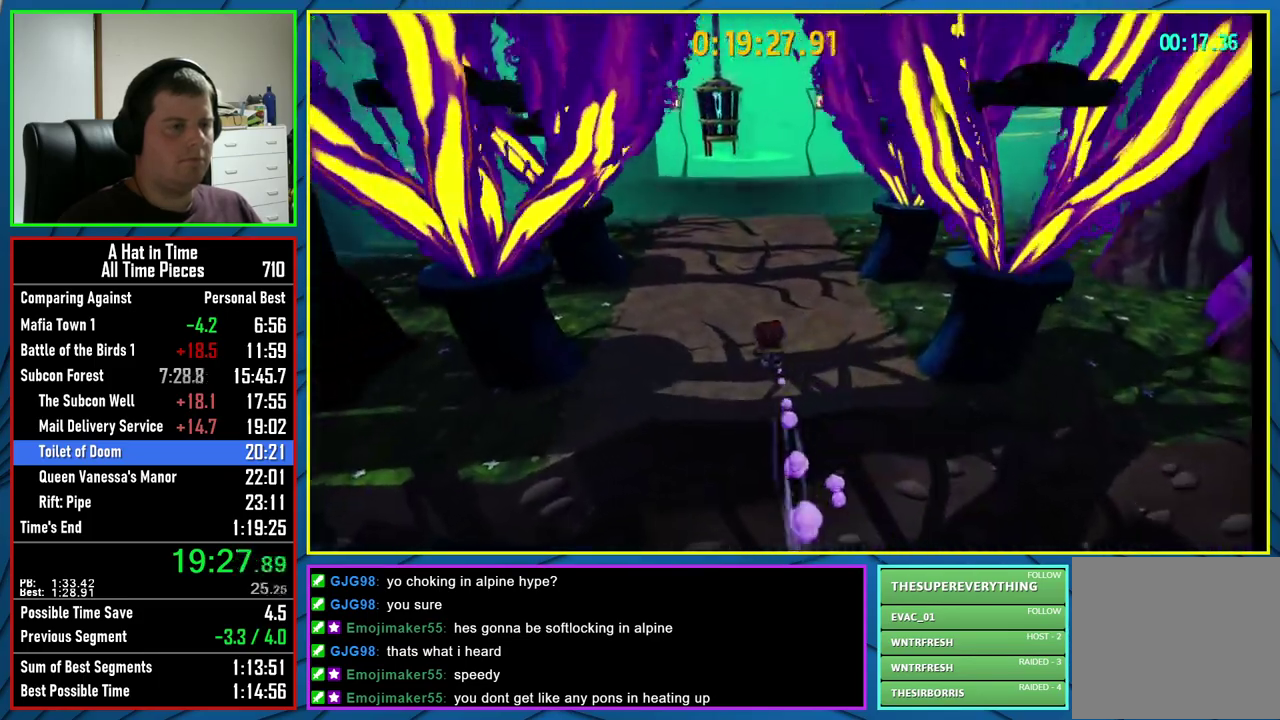
{"buttons": ["L2", "R2"], "left_stick": "up", "right_stick": "center", "events": [[417, "R2", "down"]]}
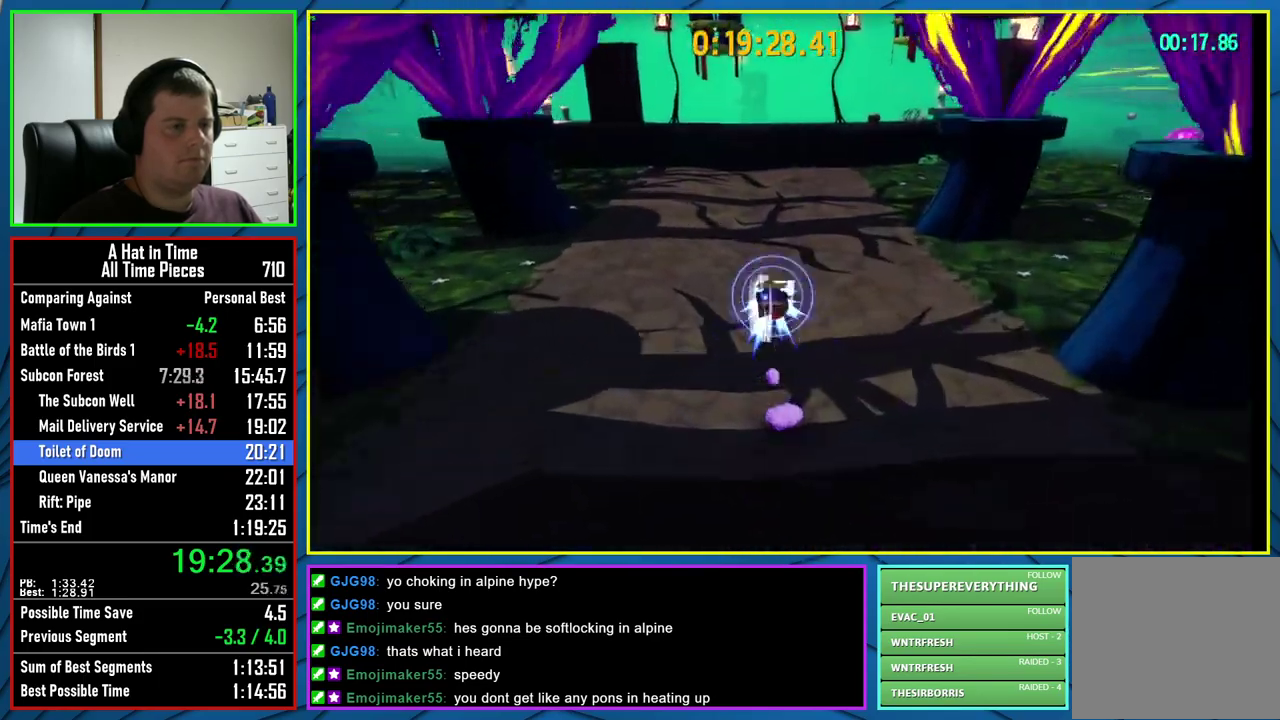
{"buttons": ["A", "L2"], "left_stick": "up", "right_stick": "center", "events": [[50, "R2", "up"], [450, "A", "down"]]}
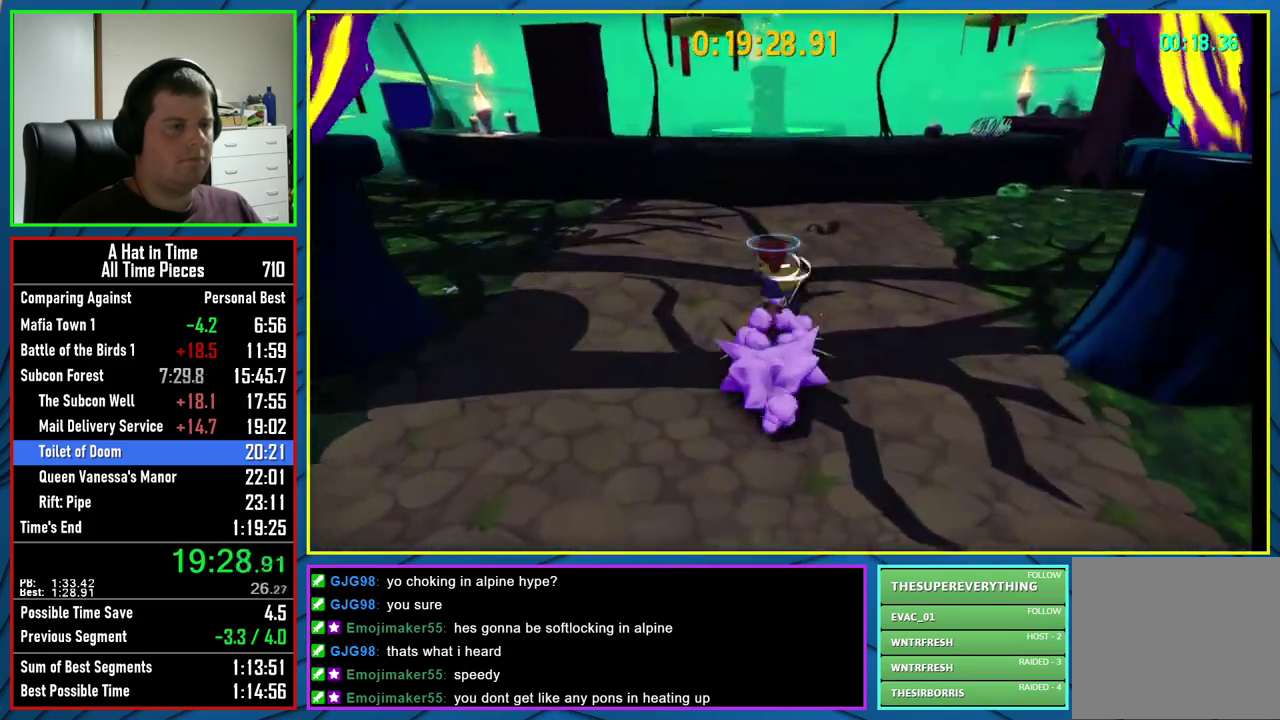
{"buttons": ["L2"], "left_stick": "up", "right_stick": "center", "events": [[133, "A", "up"], [300, "R2", "down"], [450, "R2", "up"]]}
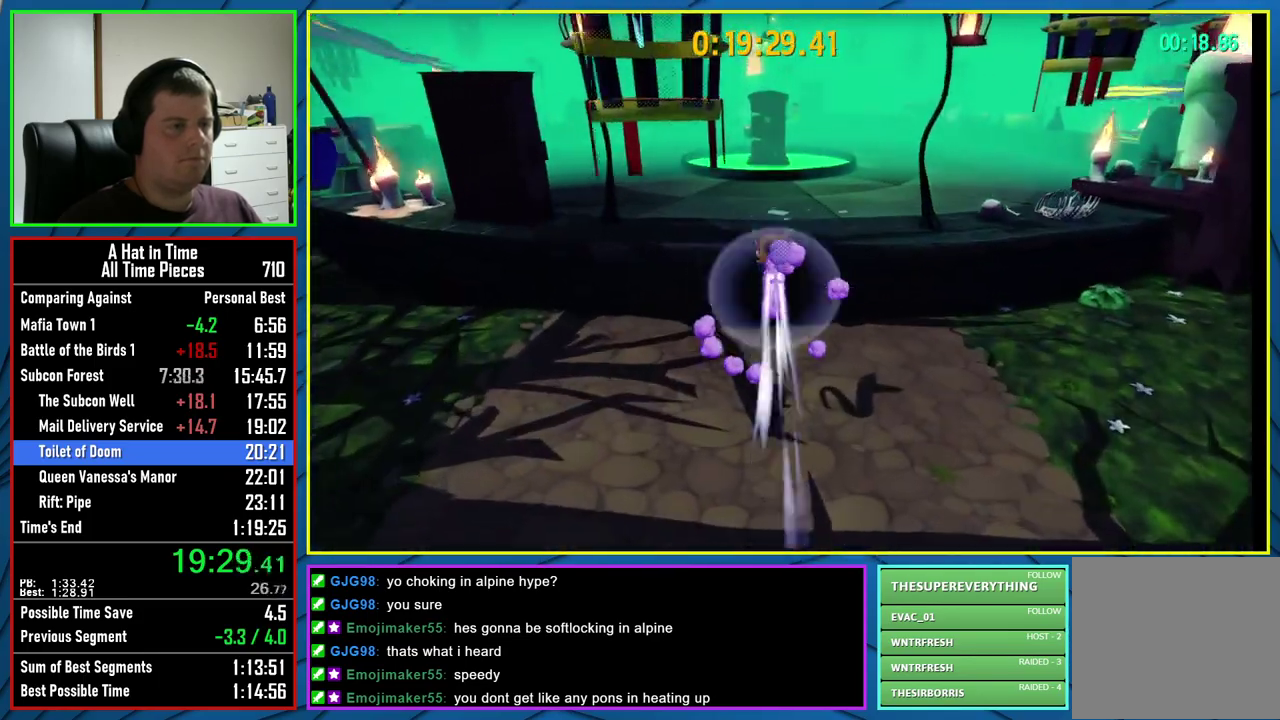
{"buttons": ["L2"], "left_stick": "up", "right_stick": "center", "events": [[283, "R2", "down"], [467, "R2", "up"]]}
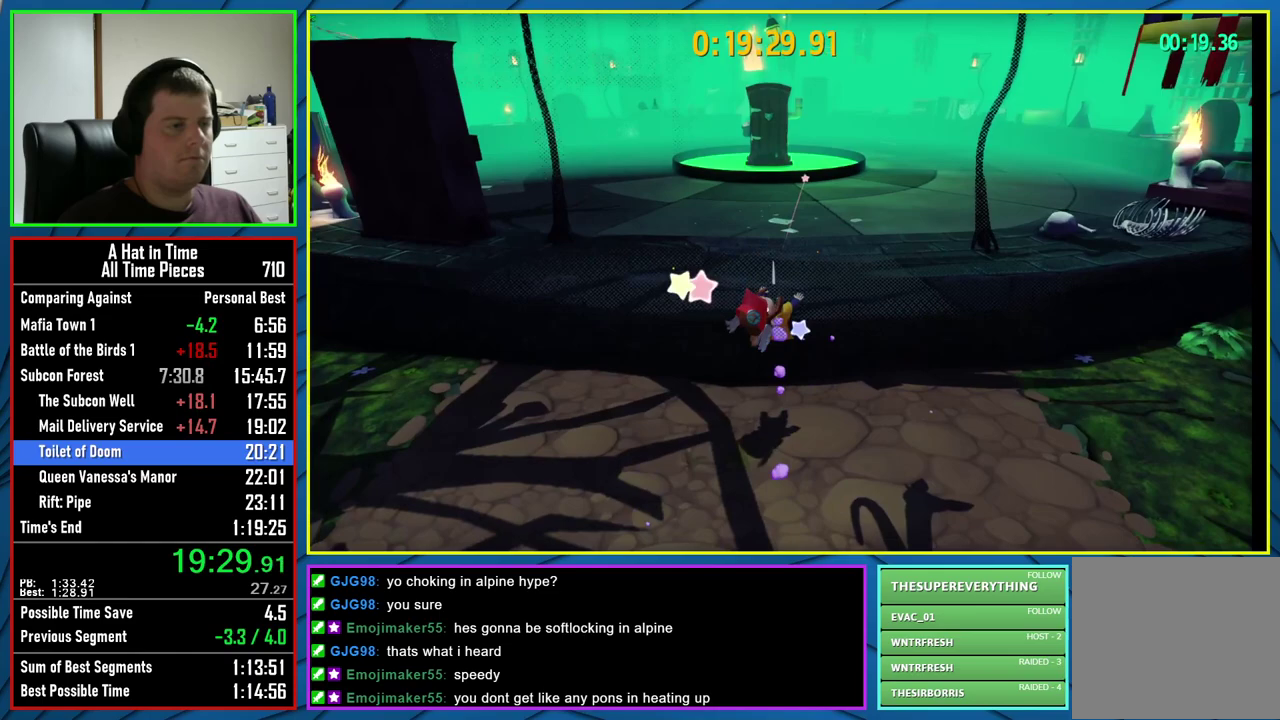
{"buttons": ["A", "L2"], "left_stick": "center", "right_stick": "center", "events": [[100, "A", "down"], [117, "left_stick", "center"], [400, "A", "up"], [467, "A", "down"]]}
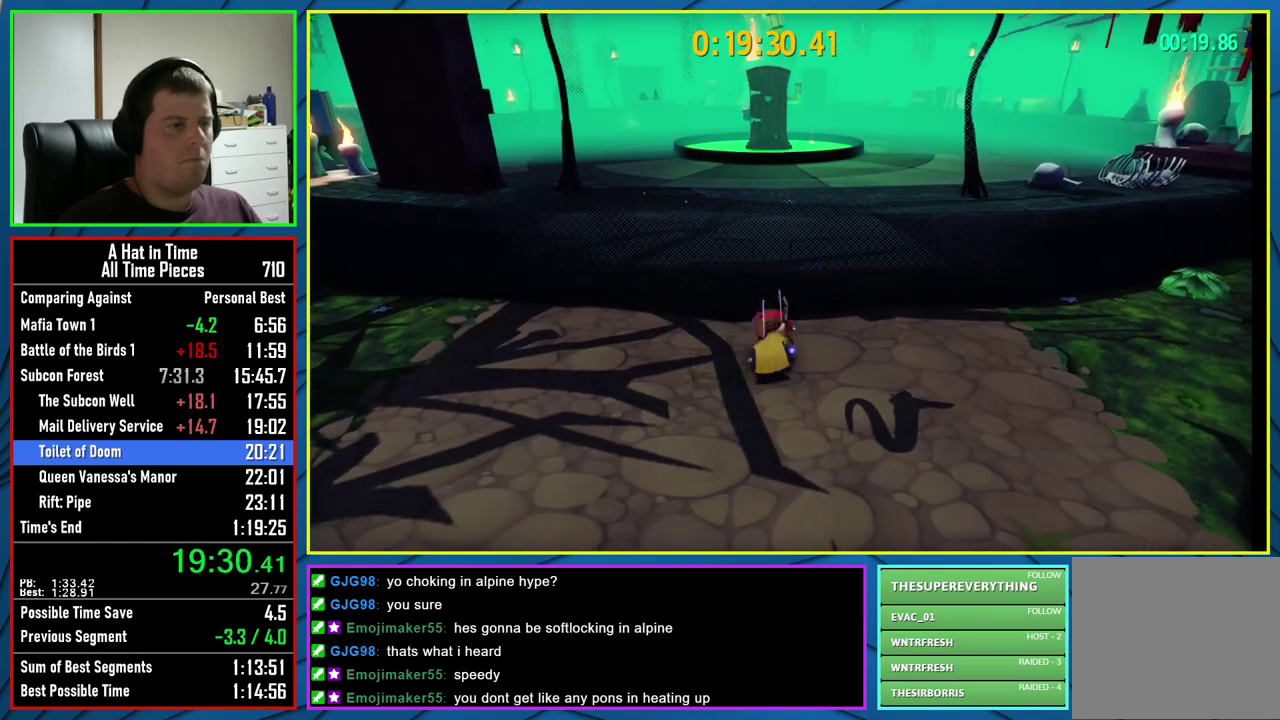
{"buttons": ["L2", "R2"], "left_stick": "up", "right_stick": "center", "events": [[100, "A", "up"], [183, "A", "down"], [233, "left_stick", "up"], [417, "A", "up"], [467, "R2", "down"]]}
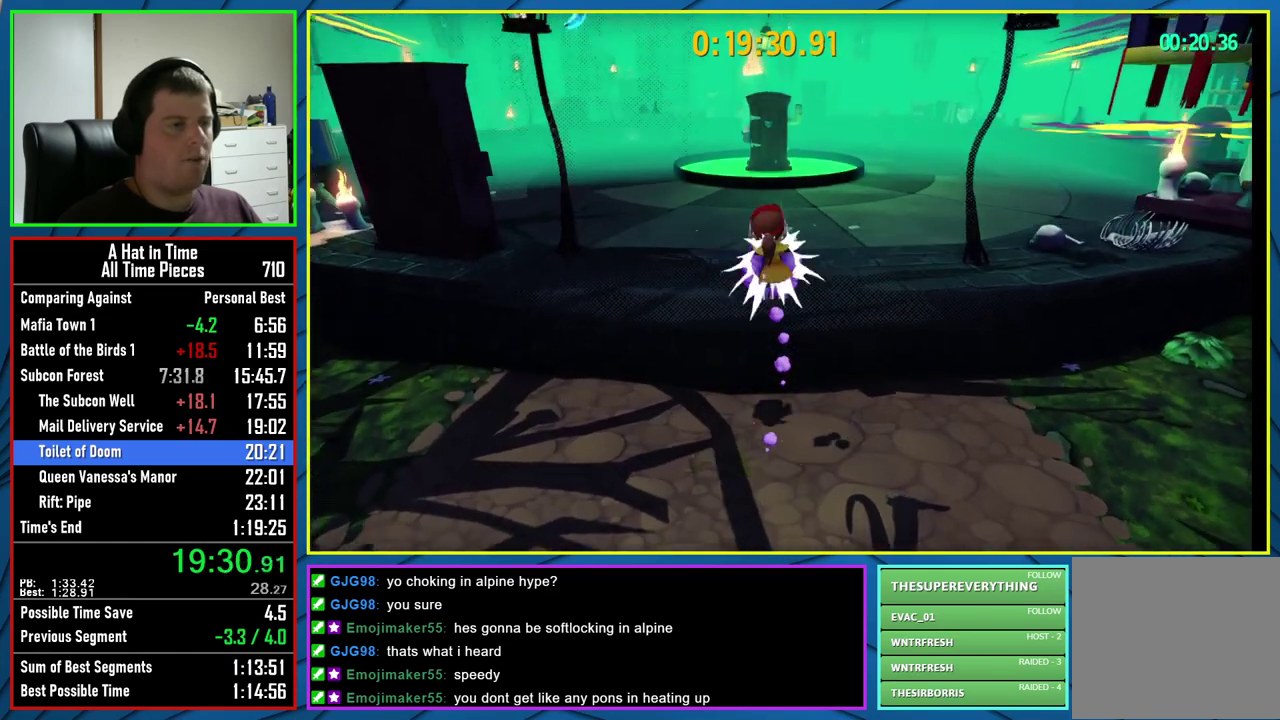
{"buttons": ["L2"], "left_stick": "up", "right_stick": "center", "events": [[83, "R2", "up"], [150, "A", "down"], [283, "A", "up"]]}
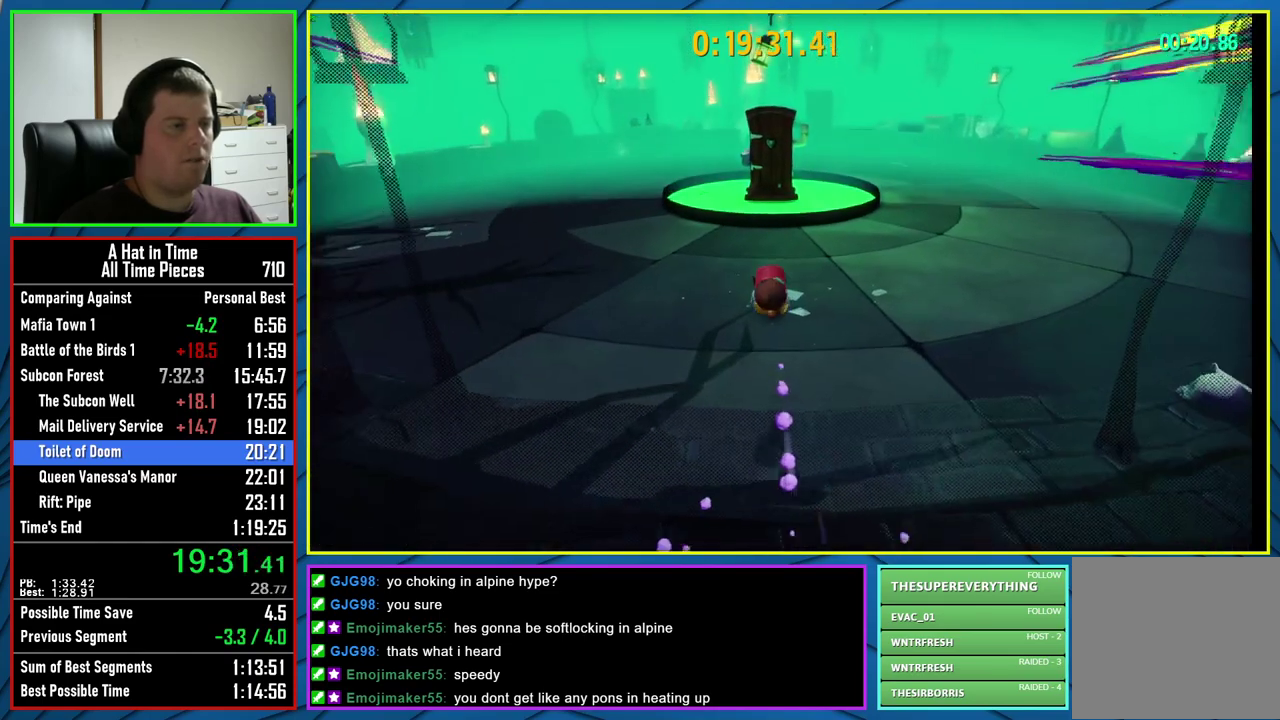
{"buttons": ["L2"], "left_stick": "up", "right_stick": "center", "events": []}
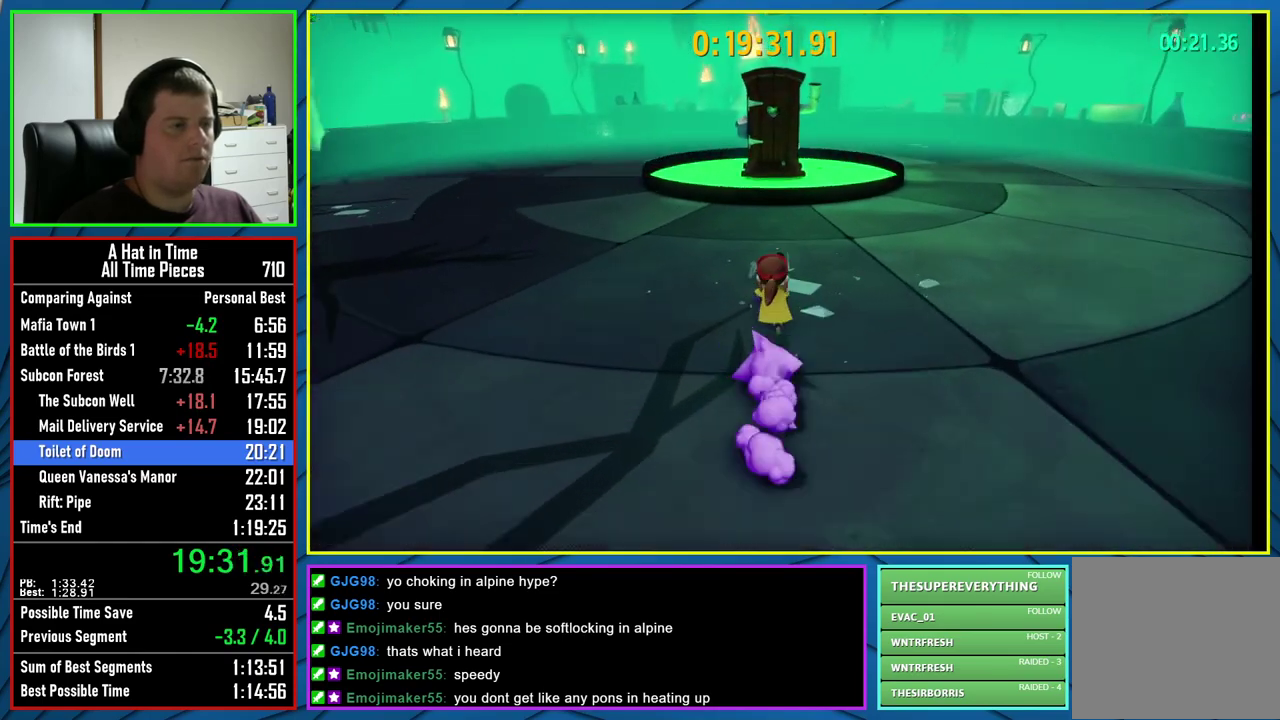
{"buttons": [], "left_stick": "center", "right_stick": "center", "events": [[400, "L2", "up"], [400, "left_stick", "center"]]}
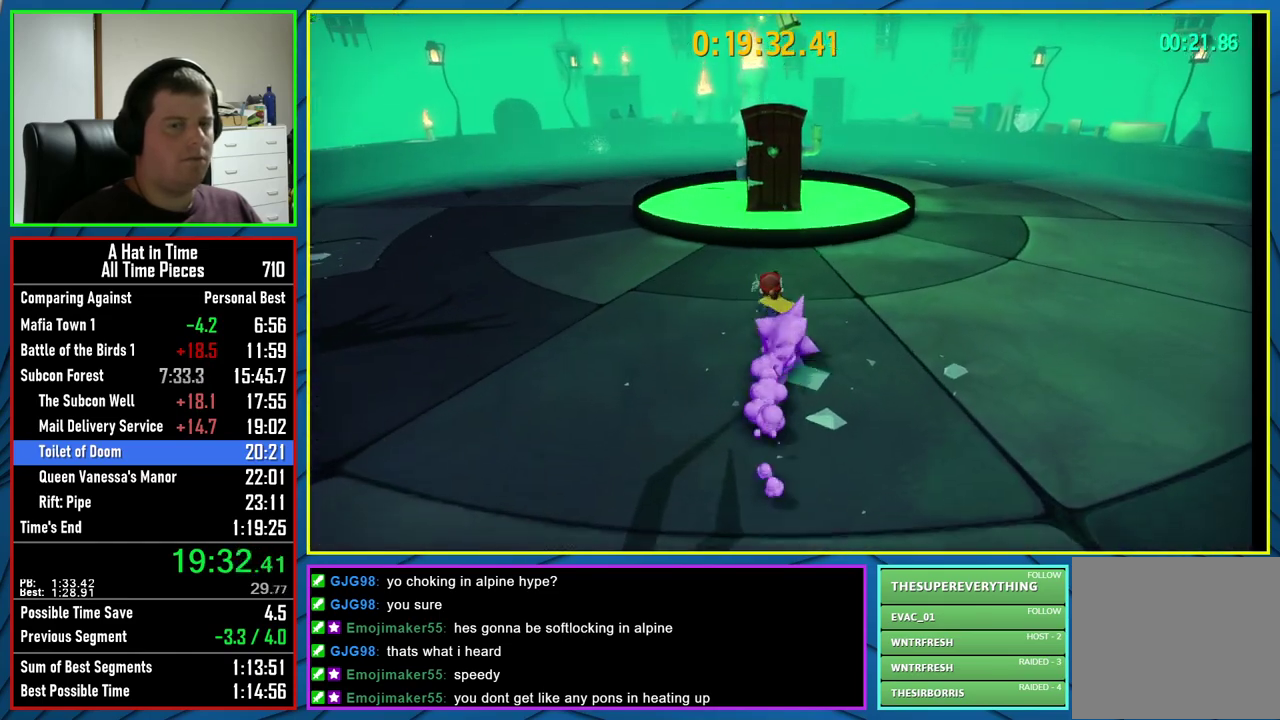
{"buttons": [], "left_stick": "center", "right_stick": "center", "events": []}
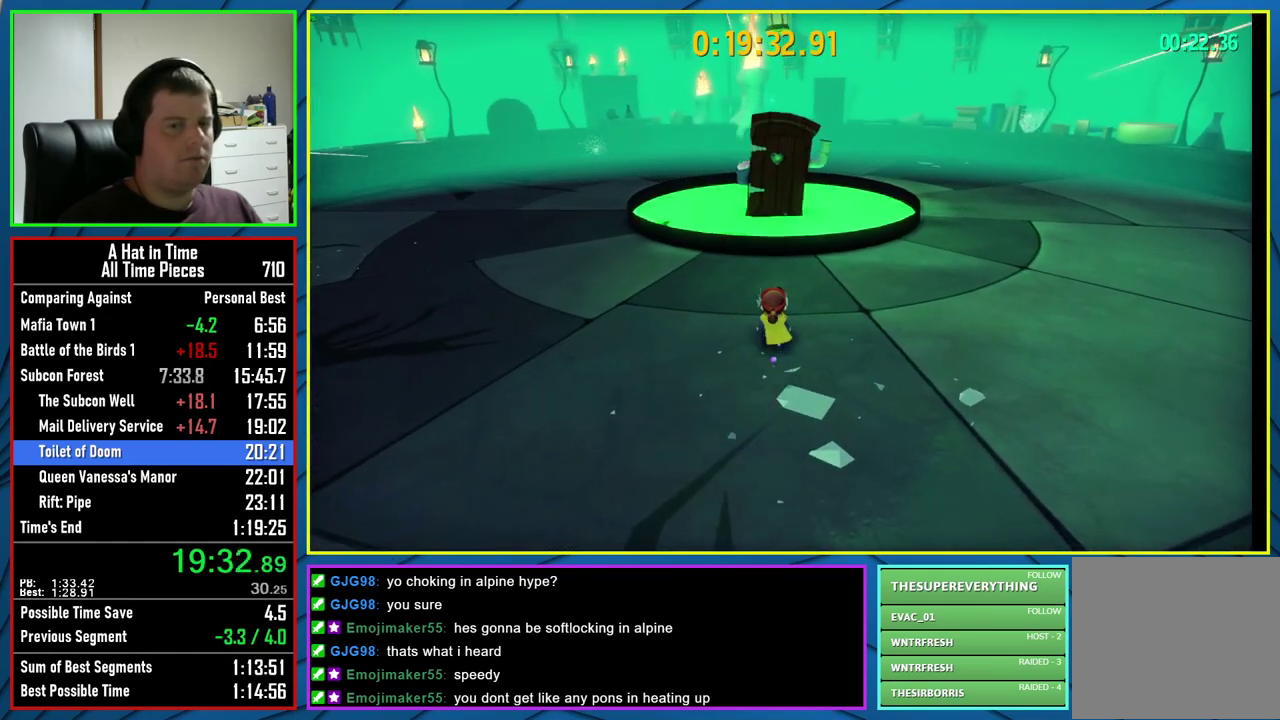
{"buttons": [], "left_stick": "center", "right_stick": "center", "events": []}
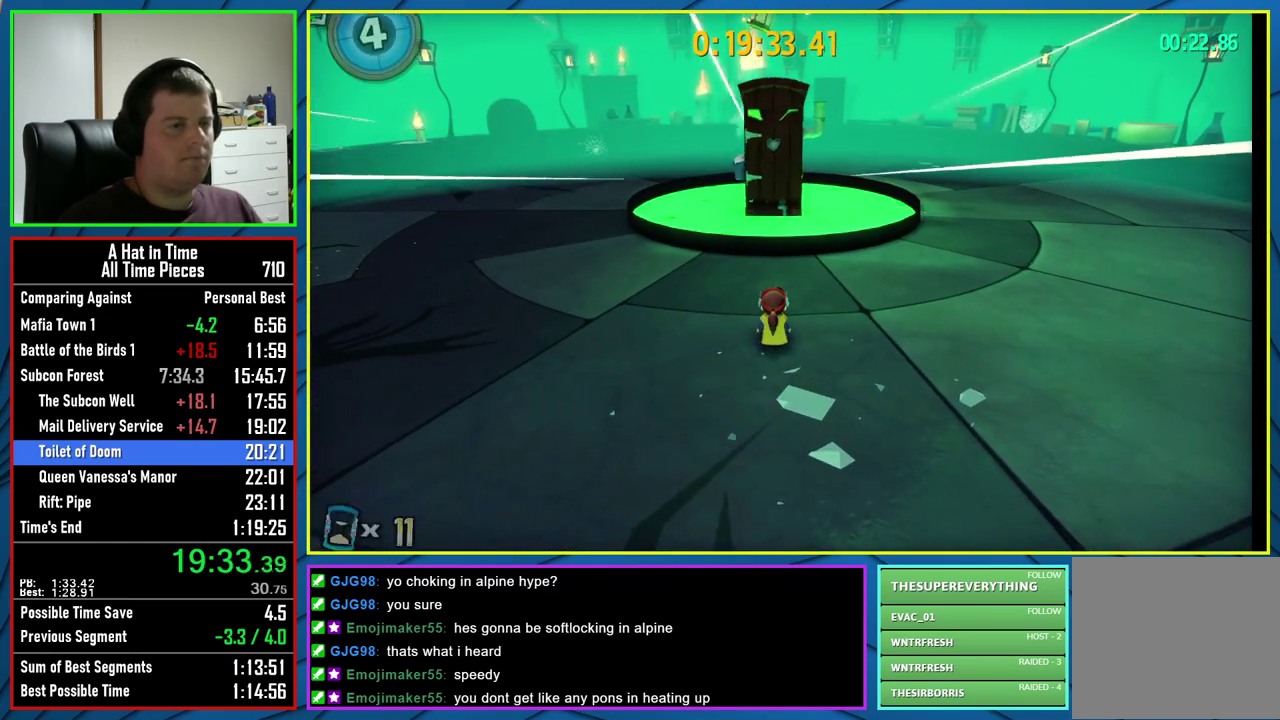
{"buttons": [], "left_stick": "center", "right_stick": "center", "events": []}
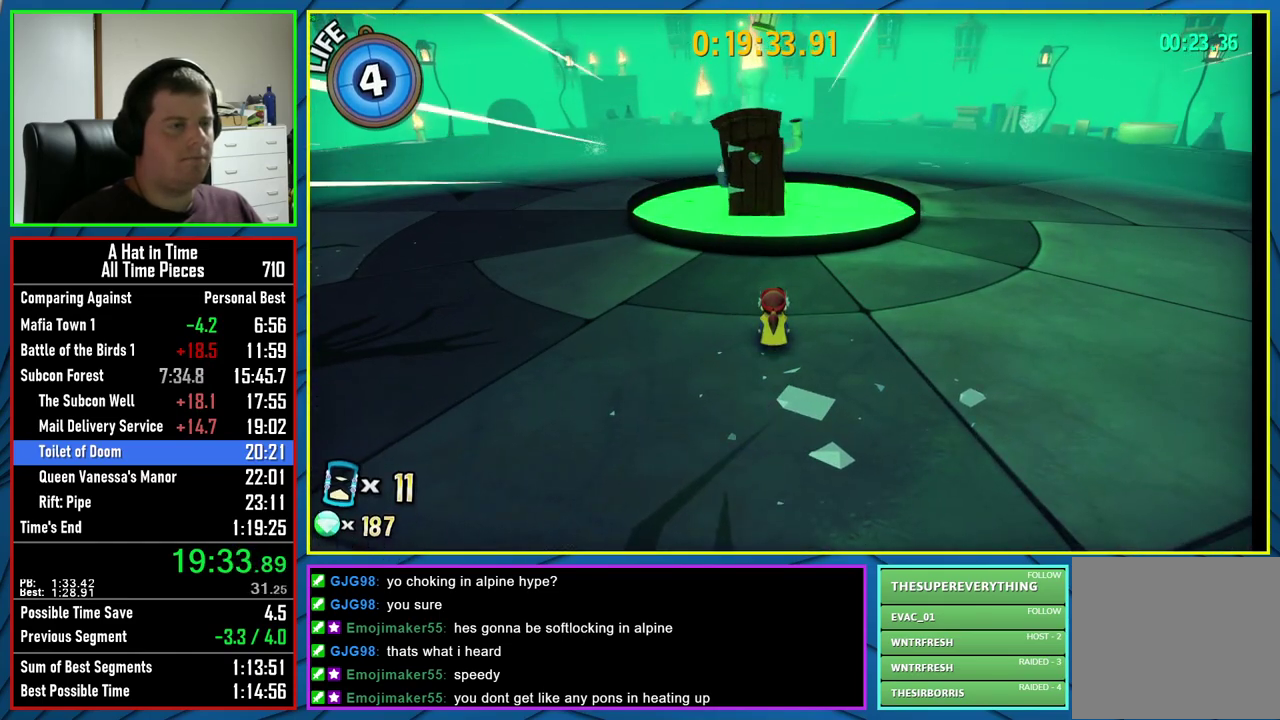
{"buttons": [], "left_stick": "center", "right_stick": "center", "events": [[133, "left_stick", "up"], [367, "left_stick", "center"]]}
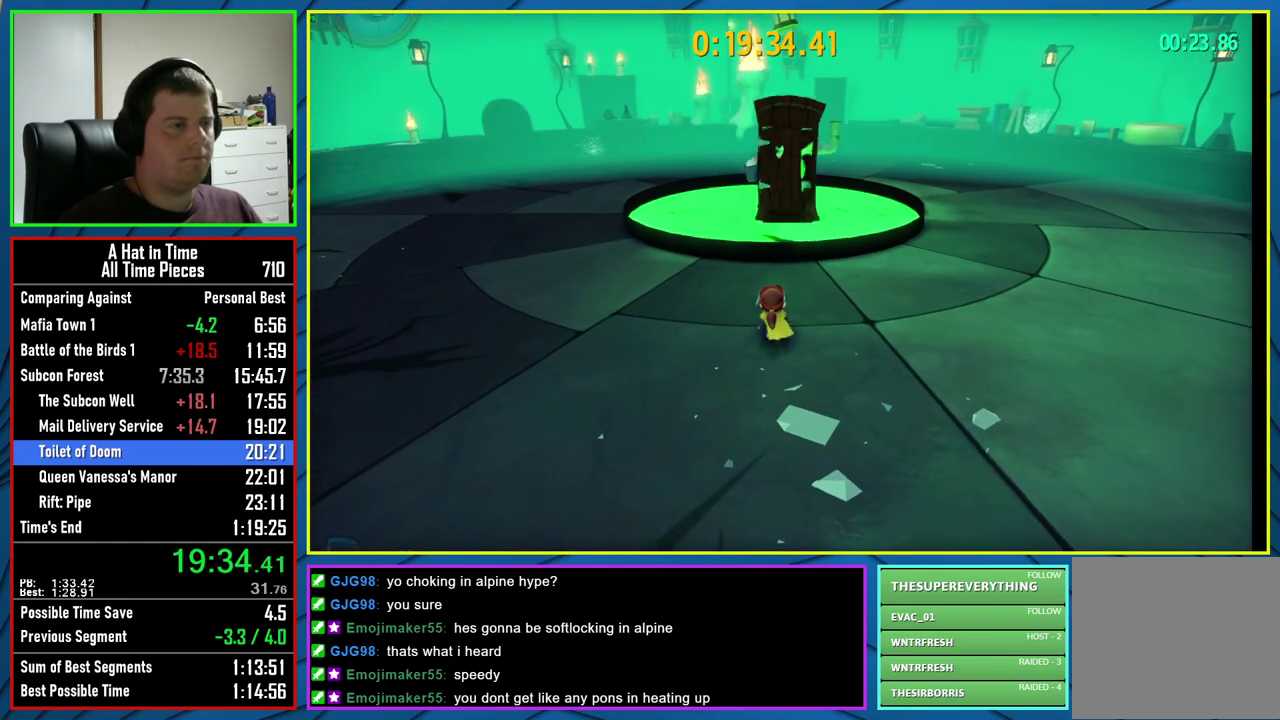
{"buttons": [], "left_stick": "center", "right_stick": "center", "events": []}
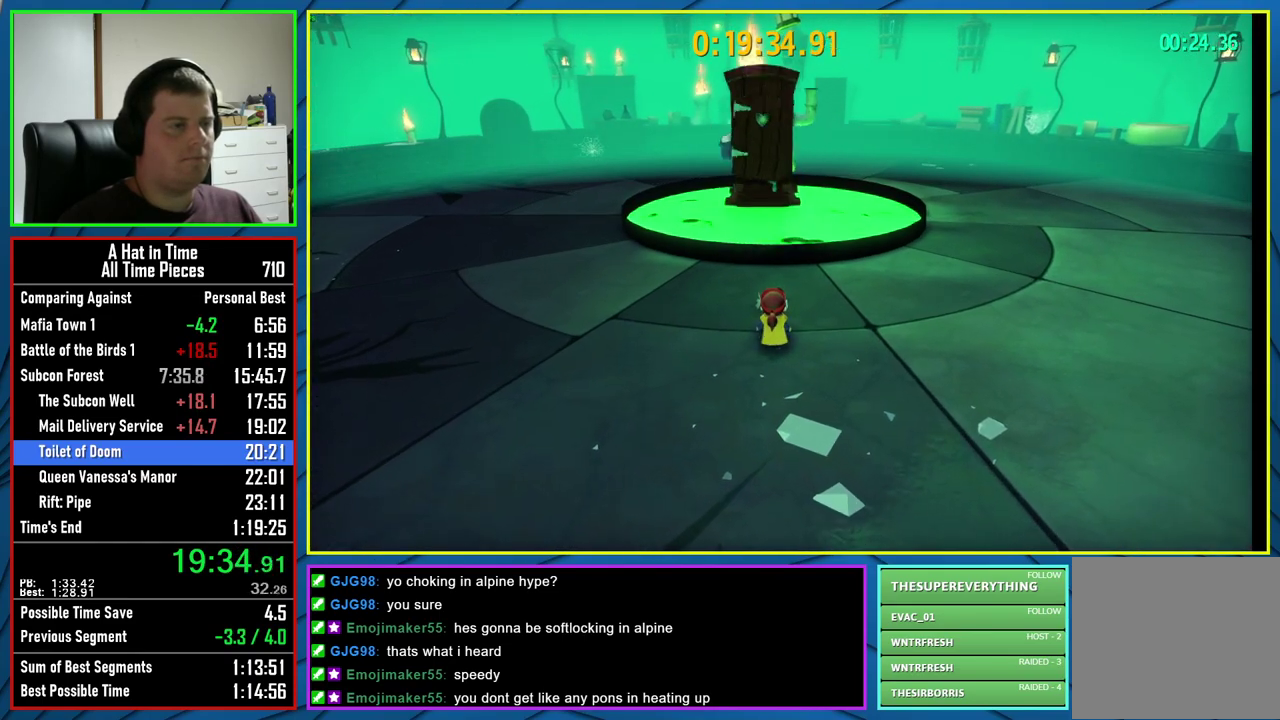
{"buttons": ["L2"], "left_stick": "up-right", "right_stick": "center", "events": [[67, "left_stick", "up-right"], [100, "L2", "down"]]}
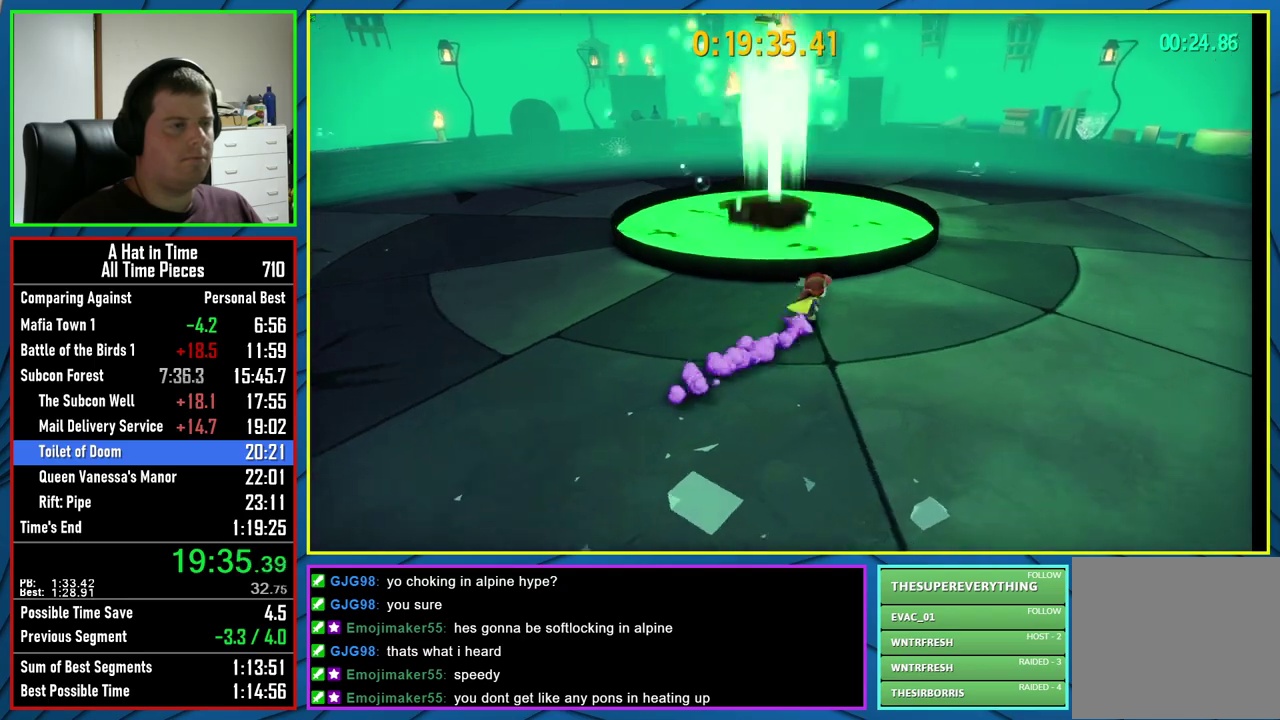
{"buttons": ["L2", "R2"], "left_stick": "up-right", "right_stick": "center", "events": [[17, "R2", "down"], [167, "R2", "up"], [483, "R2", "down"]]}
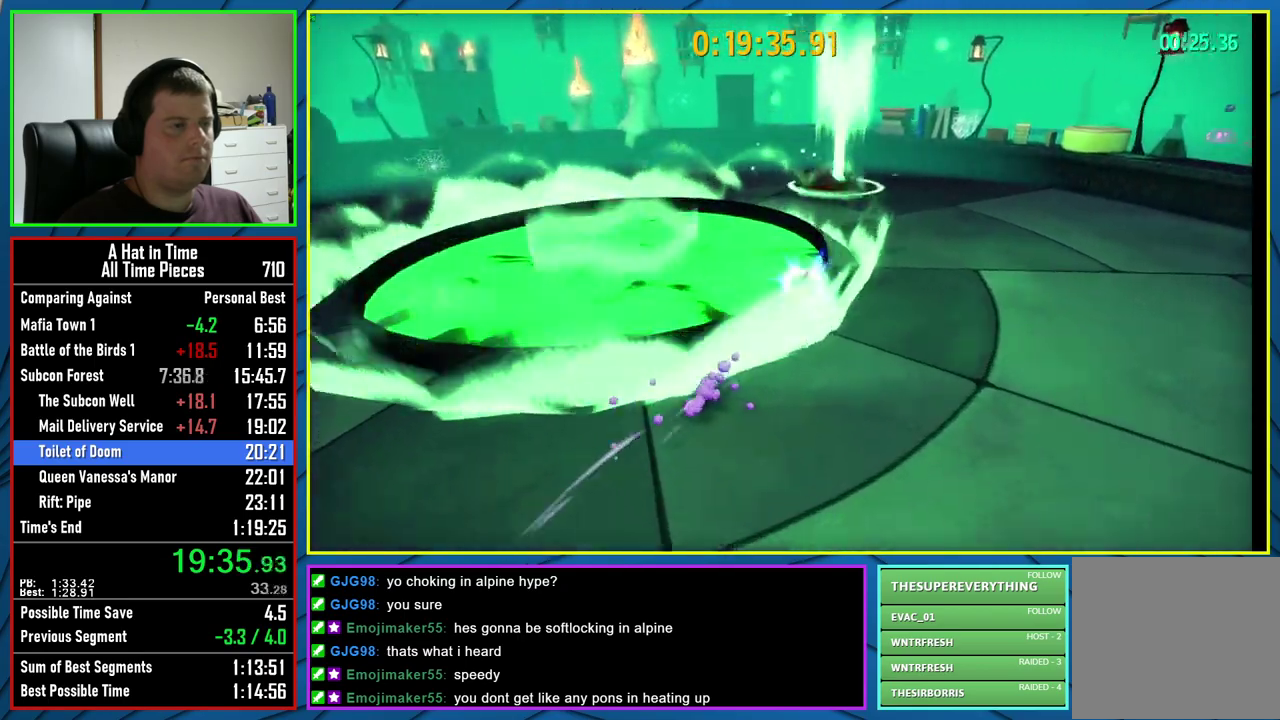
{"buttons": ["L2", "R2"], "left_stick": "up", "right_stick": "center", "events": [[117, "R2", "up"], [133, "left_stick", "up"], [467, "R2", "down"]]}
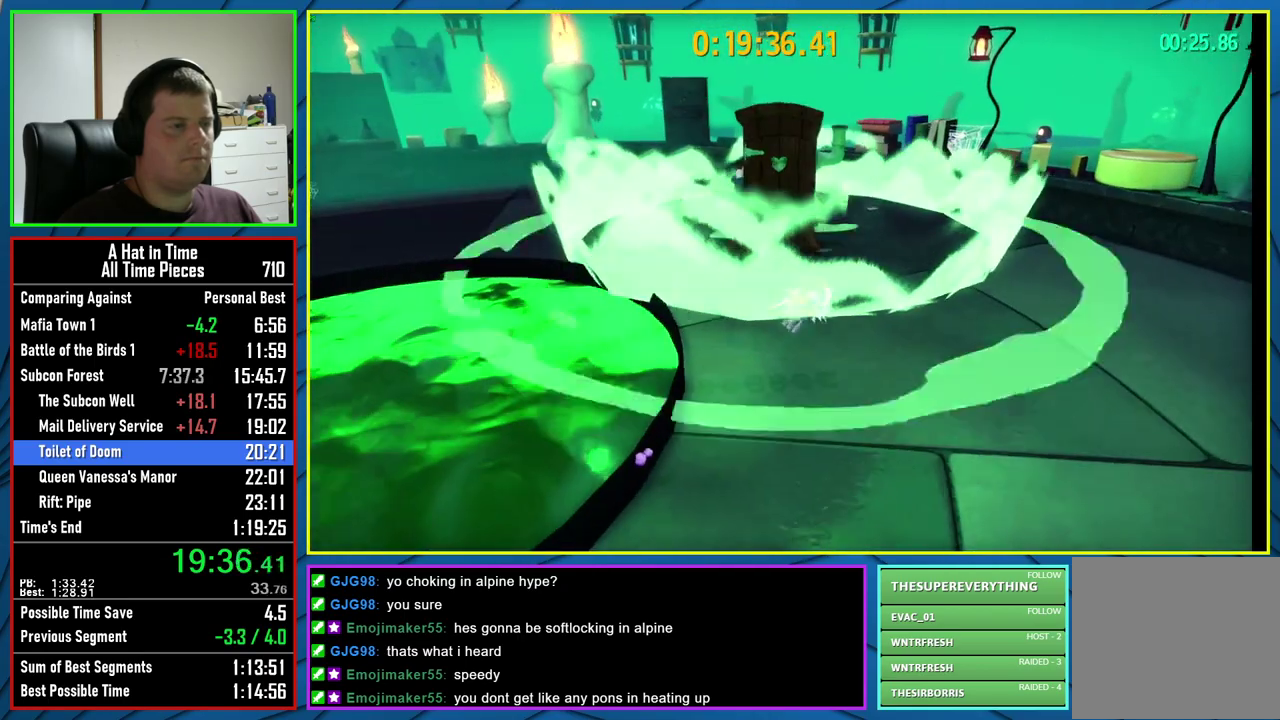
{"buttons": ["L2", "R2"], "left_stick": "up", "right_stick": "center", "events": [[100, "R2", "up"], [383, "R2", "down"]]}
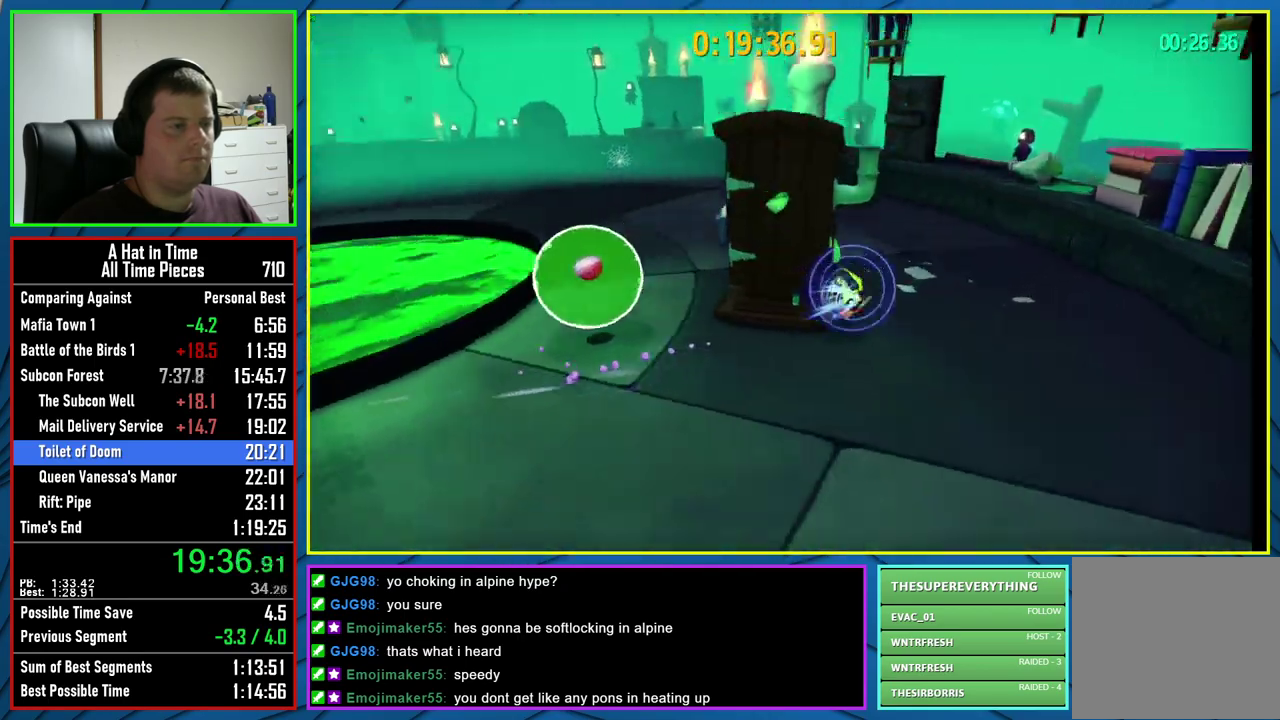
{"buttons": ["L2"], "left_stick": "down", "right_stick": "center", "events": [[33, "R2", "up"], [100, "left_stick", "up-right"], [267, "left_stick", "right"], [350, "left_stick", "down-right"], [417, "left_stick", "down"]]}
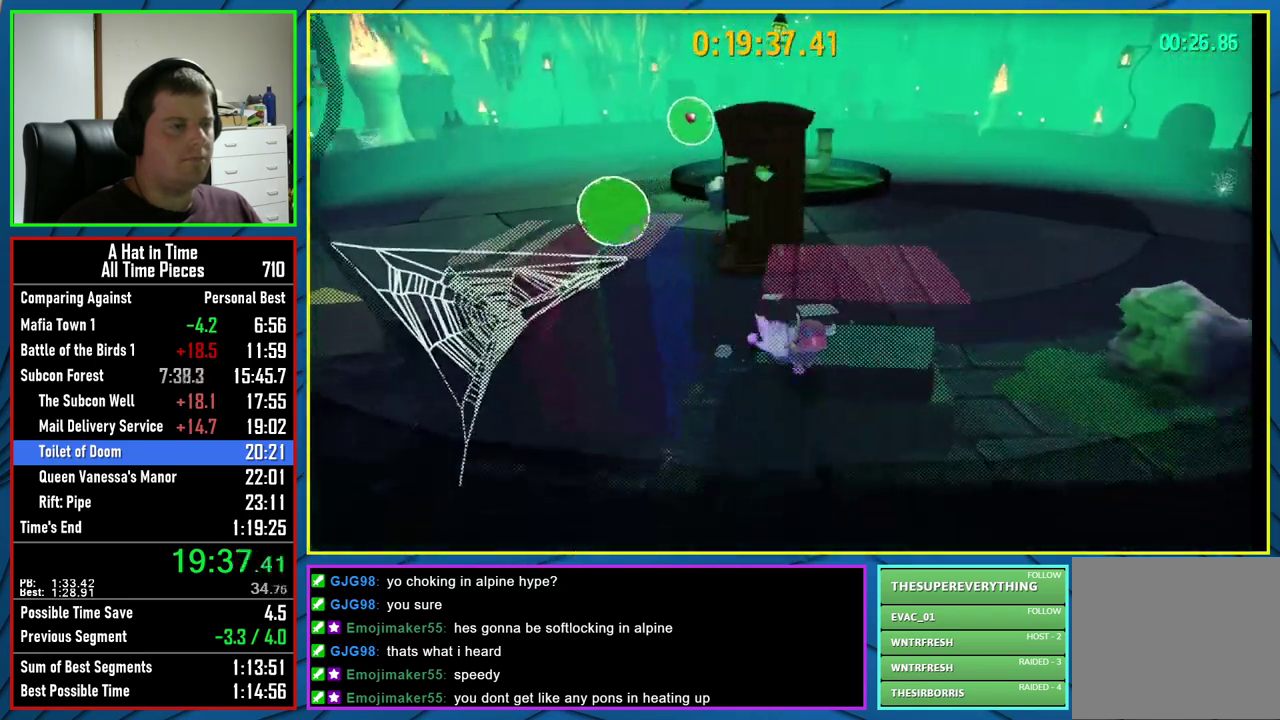
{"buttons": [], "left_stick": "center", "right_stick": "center", "events": [[167, "left_stick", "center"], [200, "L2", "up"]]}
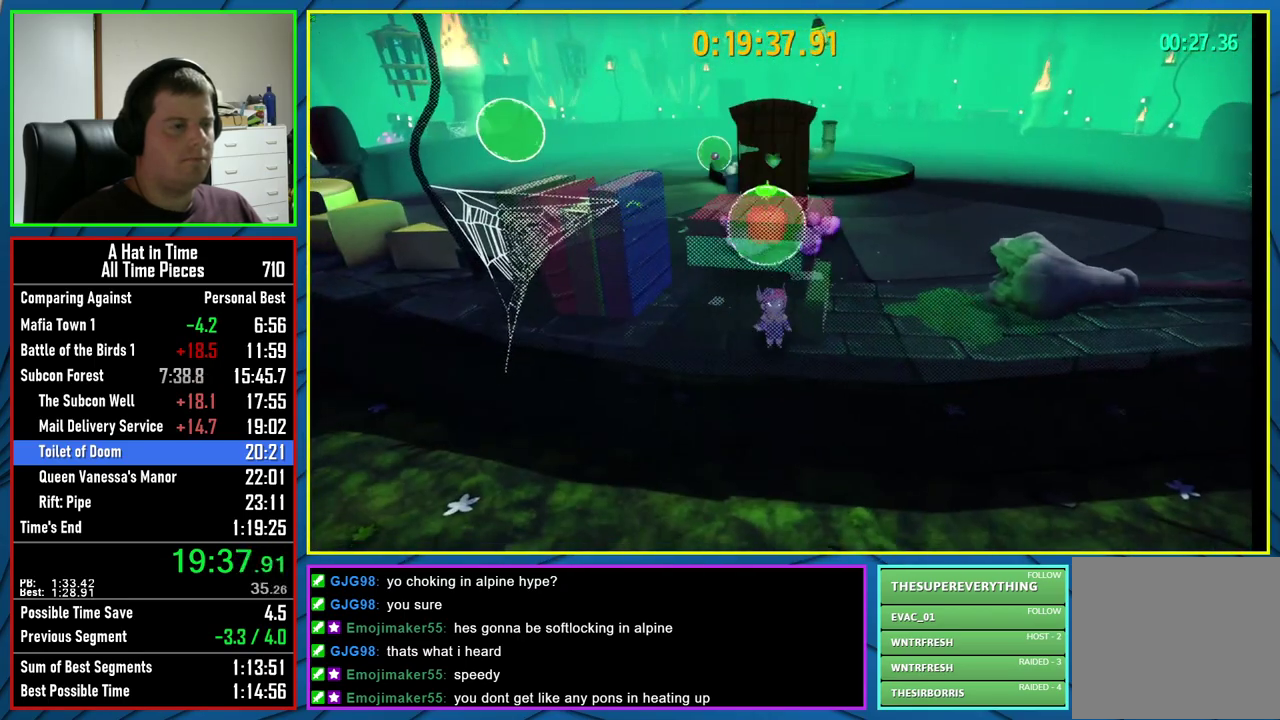
{"buttons": [], "left_stick": "center", "right_stick": "center", "events": []}
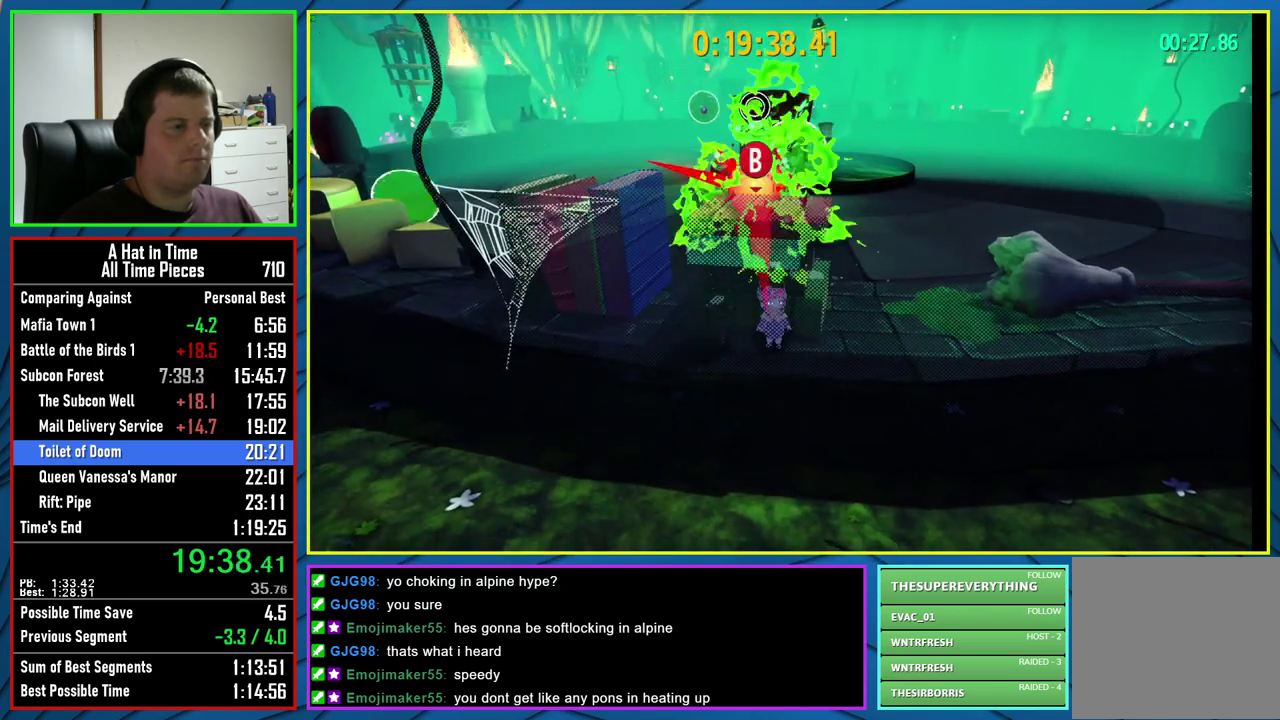
{"buttons": [], "left_stick": "center", "right_stick": "center", "events": [[50, "left_stick", "up-left"], [183, "B", "down"], [183, "left_stick", "up"], [333, "B", "up"], [417, "left_stick", "center"]]}
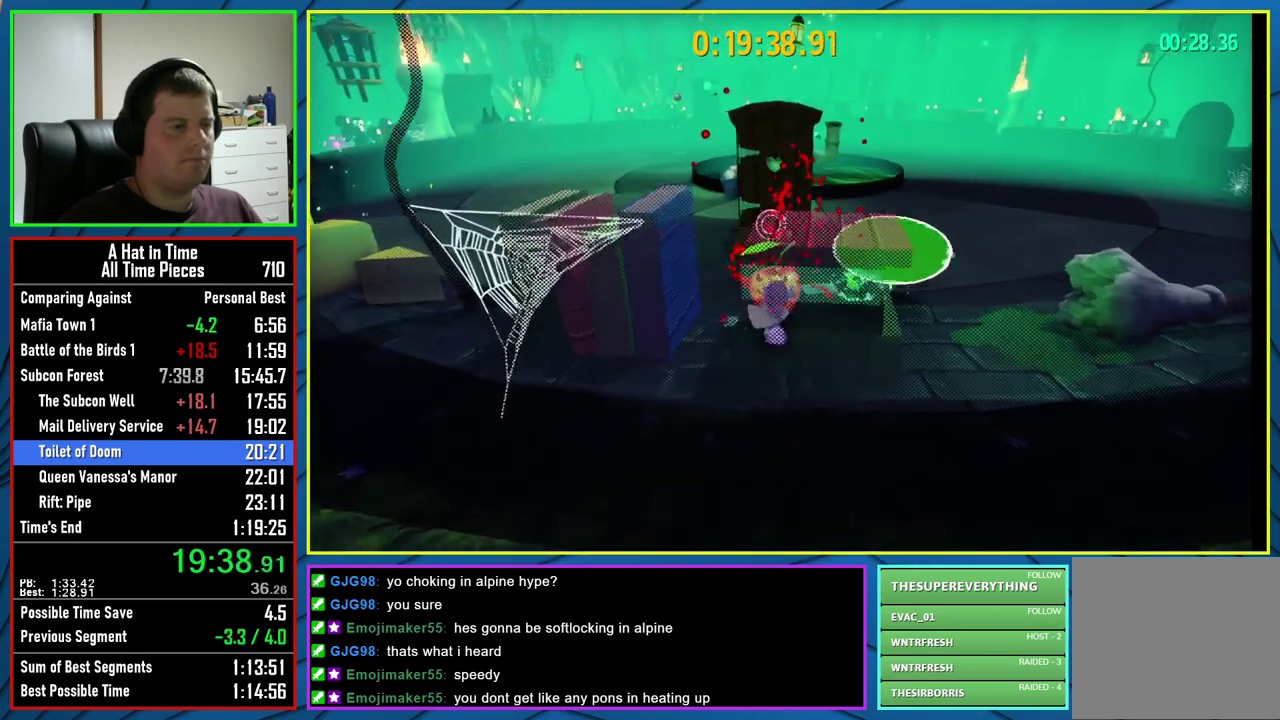
{"buttons": [], "left_stick": "center", "right_stick": "center", "events": [[33, "R2", "down"], [167, "R2", "up"]]}